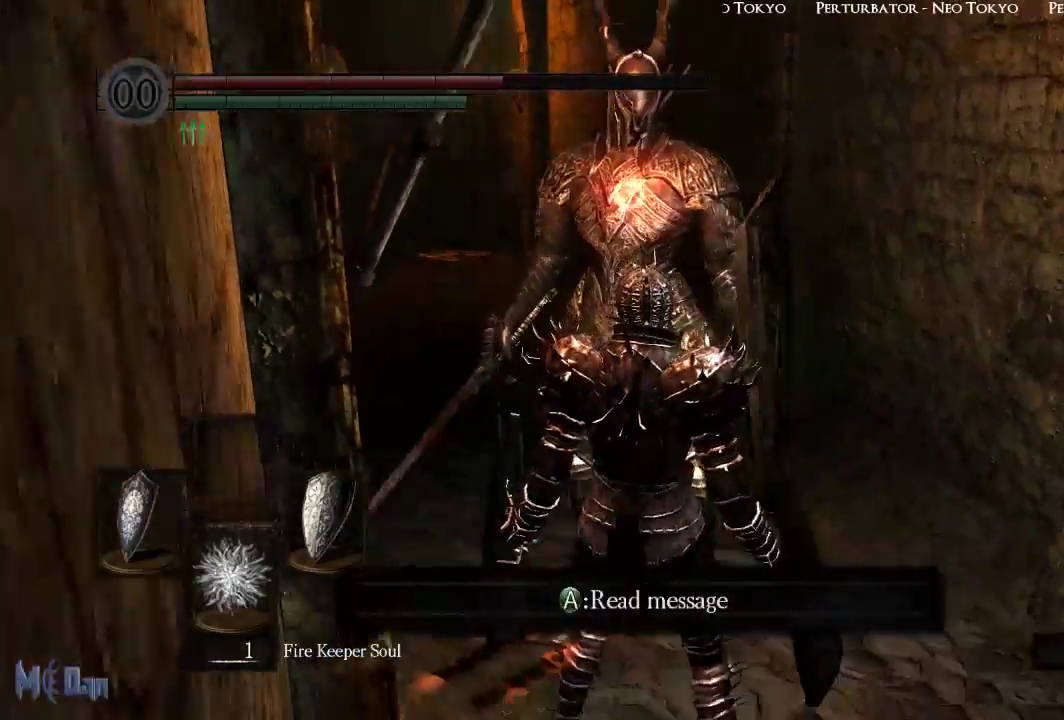
Gameplay with a controller (Xbox layout); each line is a JSON object with the inputs held at the frame after it. "events" lists button and stick changes between this image and that frame as [ms after this image, input, new state], when the widget could be followed in between.
{"buttons": ["L2"], "left_stick": "center", "right_stick": "center", "events": [[467, "L2", "down"]]}
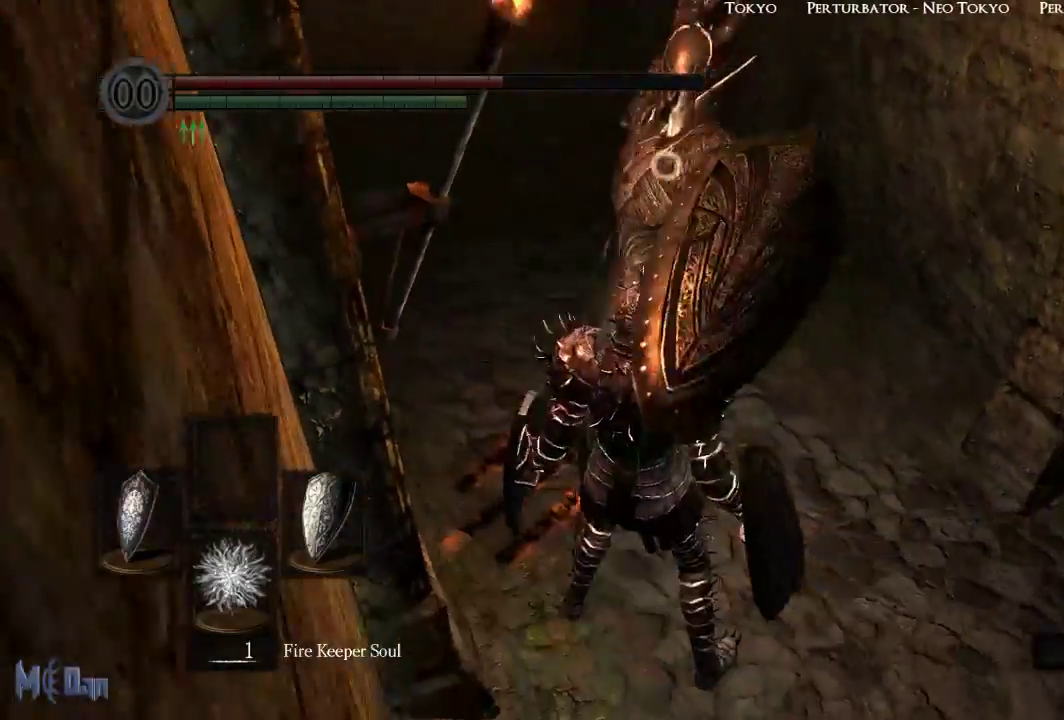
{"buttons": [], "left_stick": "center", "right_stick": "center", "events": [[50, "L2", "up"]]}
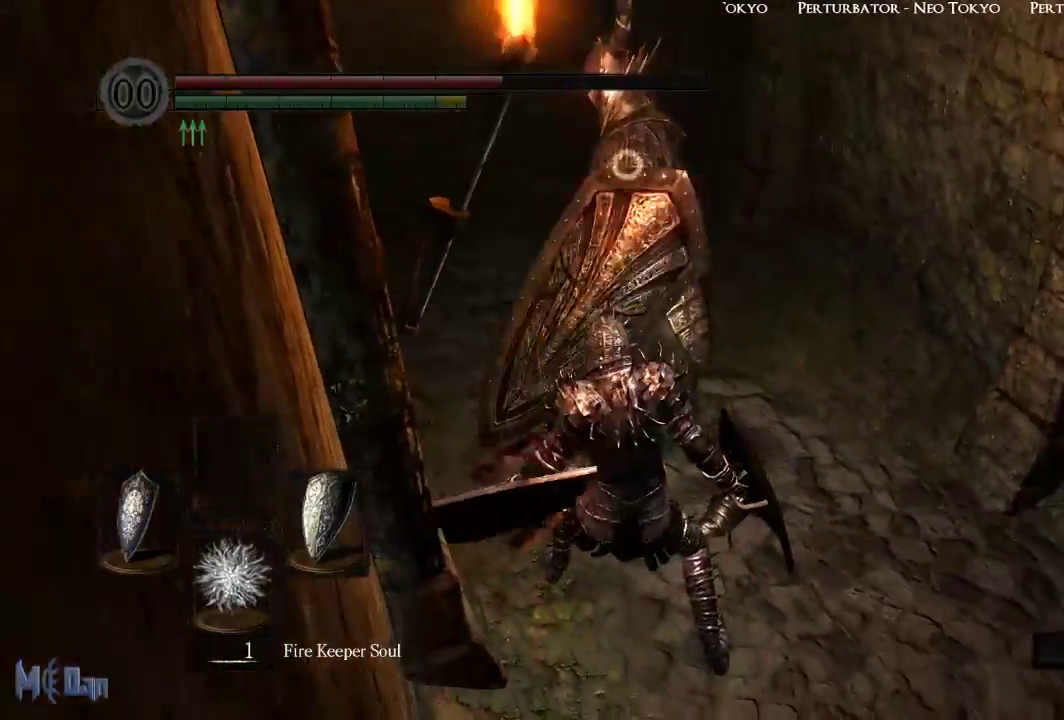
{"buttons": [], "left_stick": "up", "right_stick": "center", "events": [[67, "left_stick", "up-right"], [383, "B", "down"], [400, "left_stick", "up"], [483, "B", "up"]]}
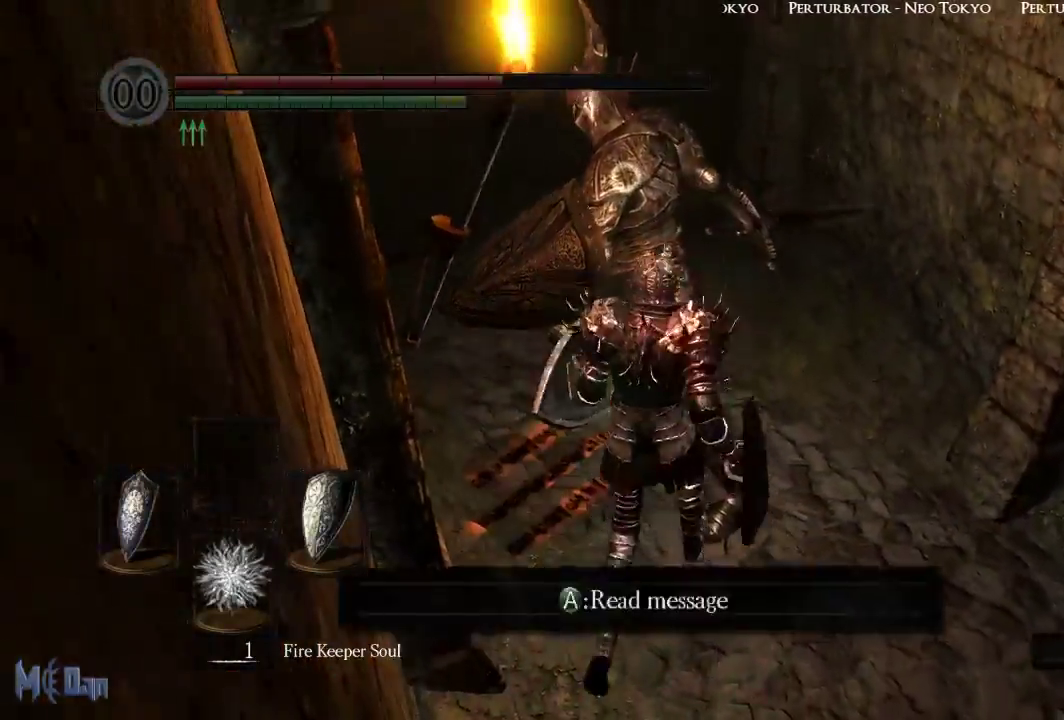
{"buttons": [], "left_stick": "right", "right_stick": "center", "events": [[167, "left_stick", "up-right"], [267, "left_stick", "right"]]}
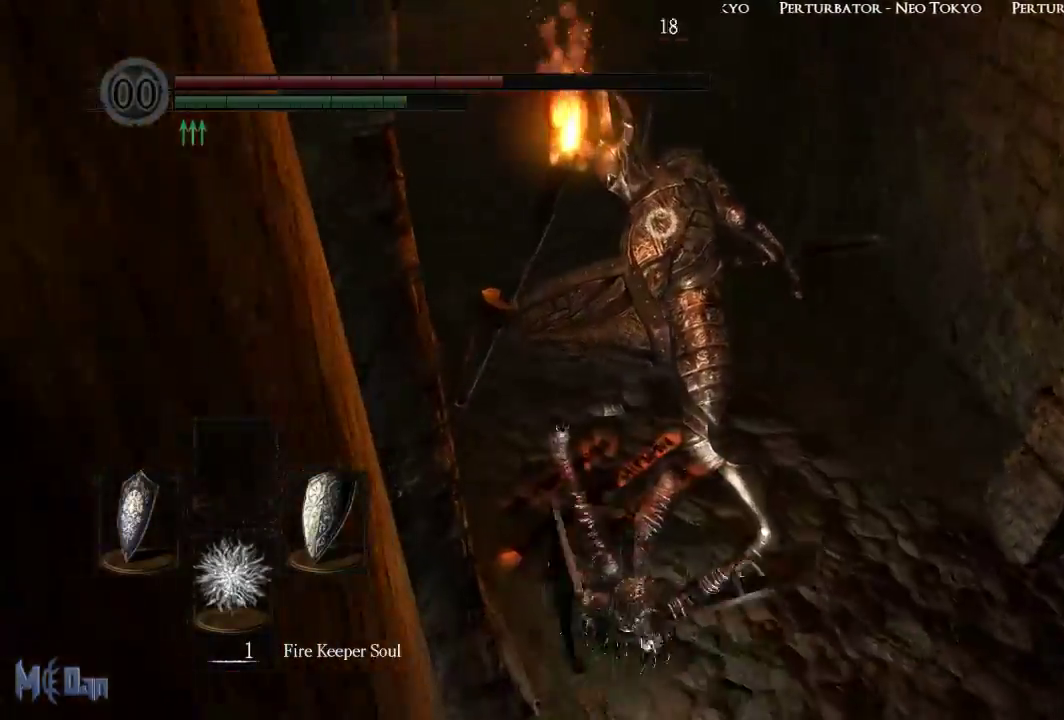
{"buttons": [], "left_stick": "right", "right_stick": "center", "events": []}
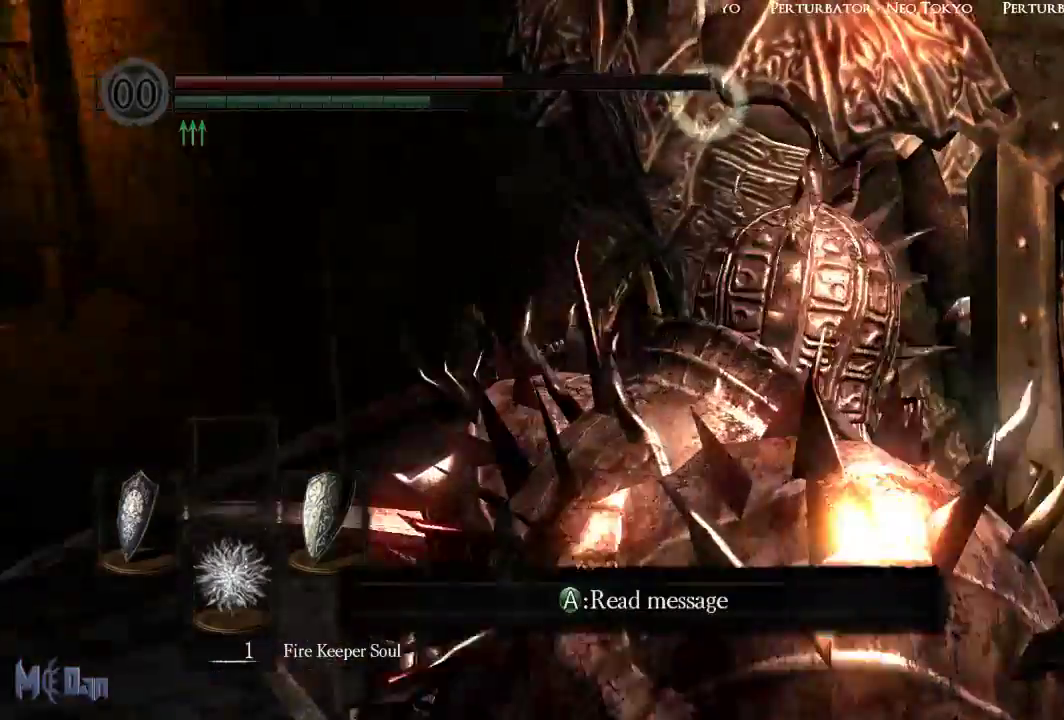
{"buttons": [], "left_stick": "center", "right_stick": "center"}
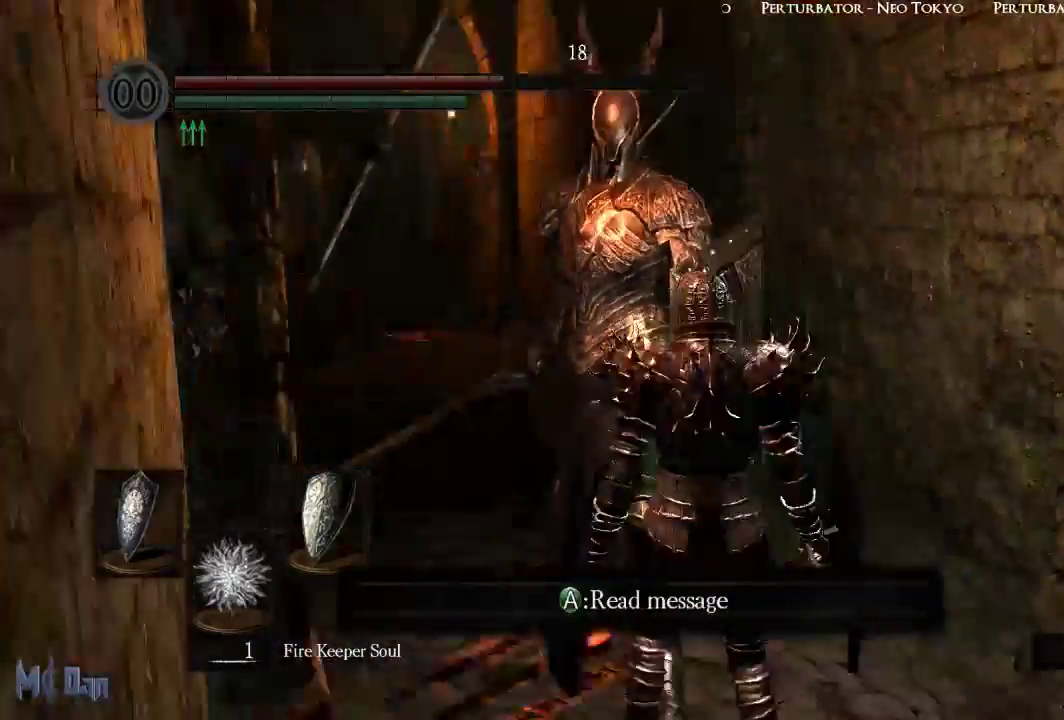
{"buttons": [], "left_stick": "center", "right_stick": "center", "events": []}
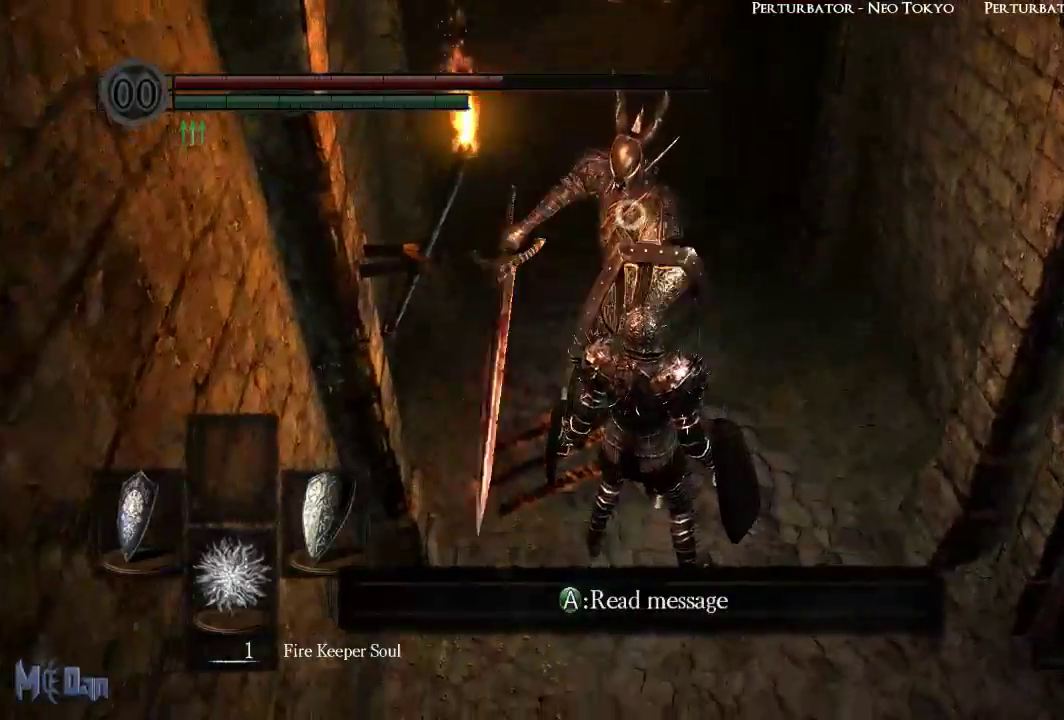
{"buttons": [], "left_stick": "center", "right_stick": "center", "events": []}
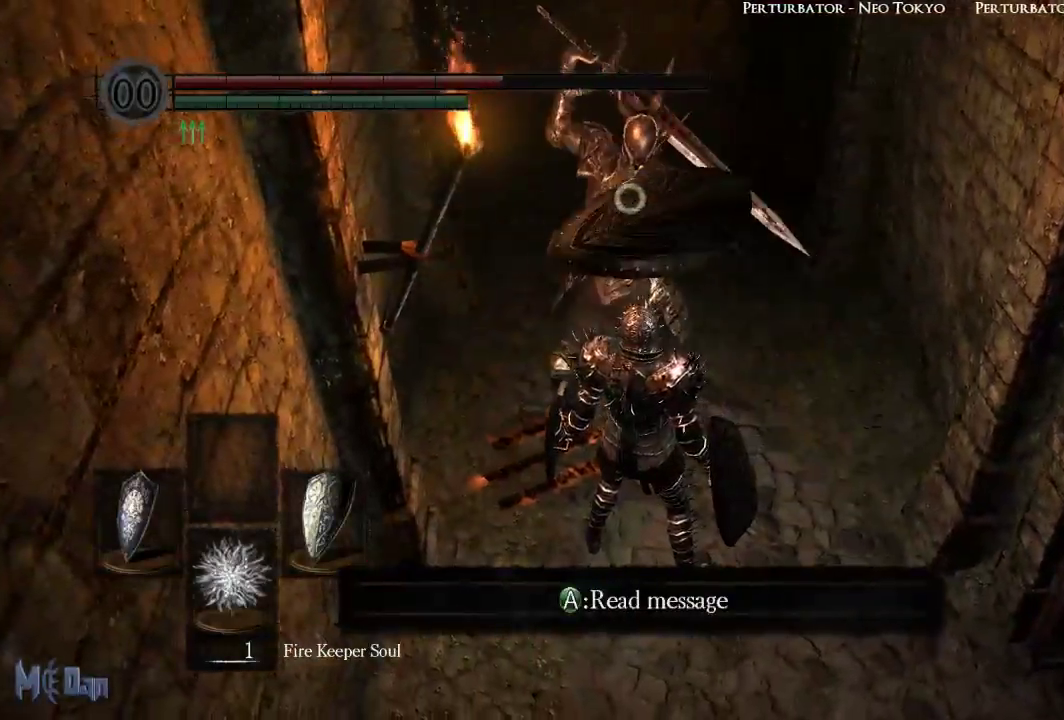
{"buttons": [], "left_stick": "center", "right_stick": "center", "events": [[83, "L2", "down"], [150, "B", "down"], [200, "B", "up"], [200, "L2", "up"]]}
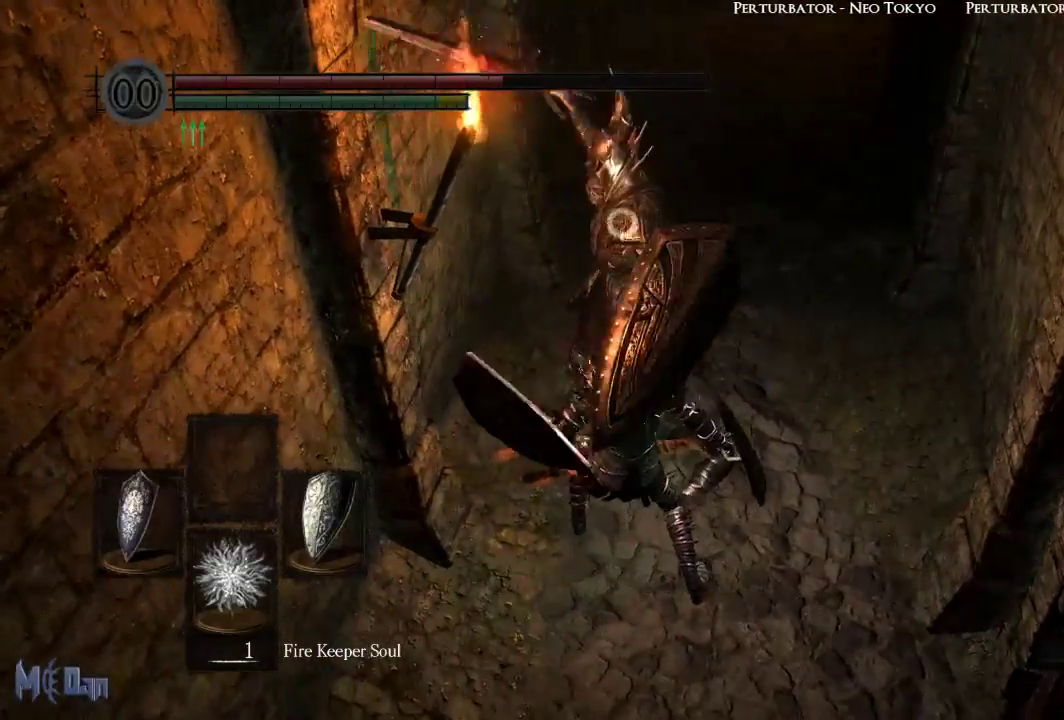
{"buttons": ["B"], "left_stick": "up-right", "right_stick": "center", "events": [[200, "left_stick", "up-right"], [467, "B", "down"]]}
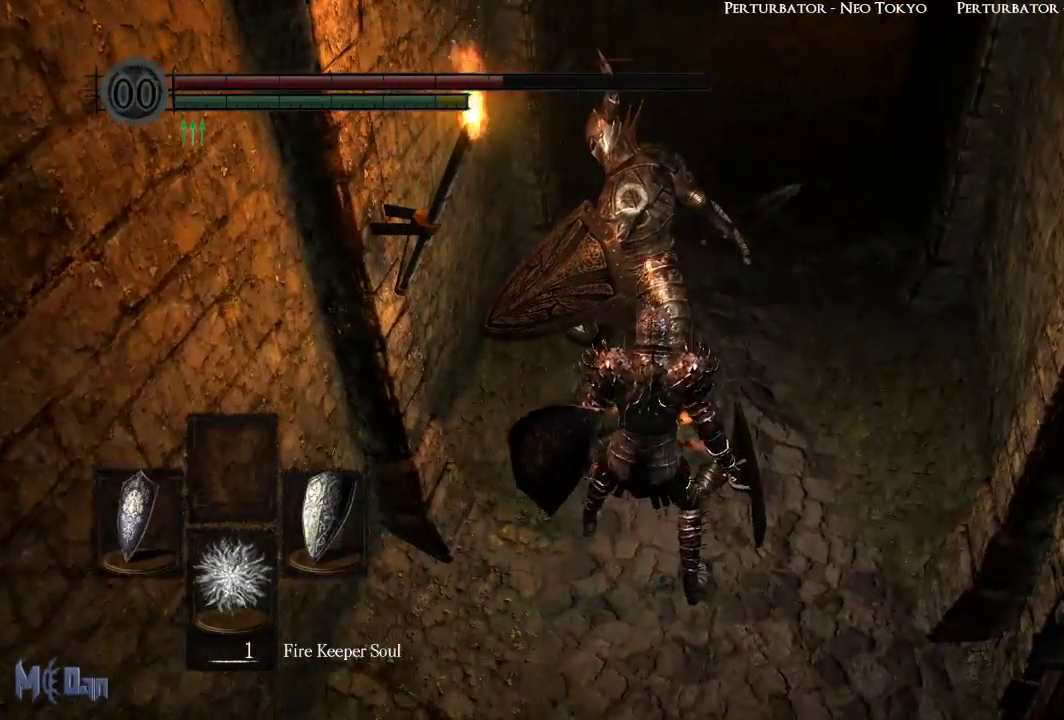
{"buttons": [], "left_stick": "down-right", "right_stick": "center", "events": [[67, "B", "up"], [300, "left_stick", "right"], [417, "left_stick", "down-right"]]}
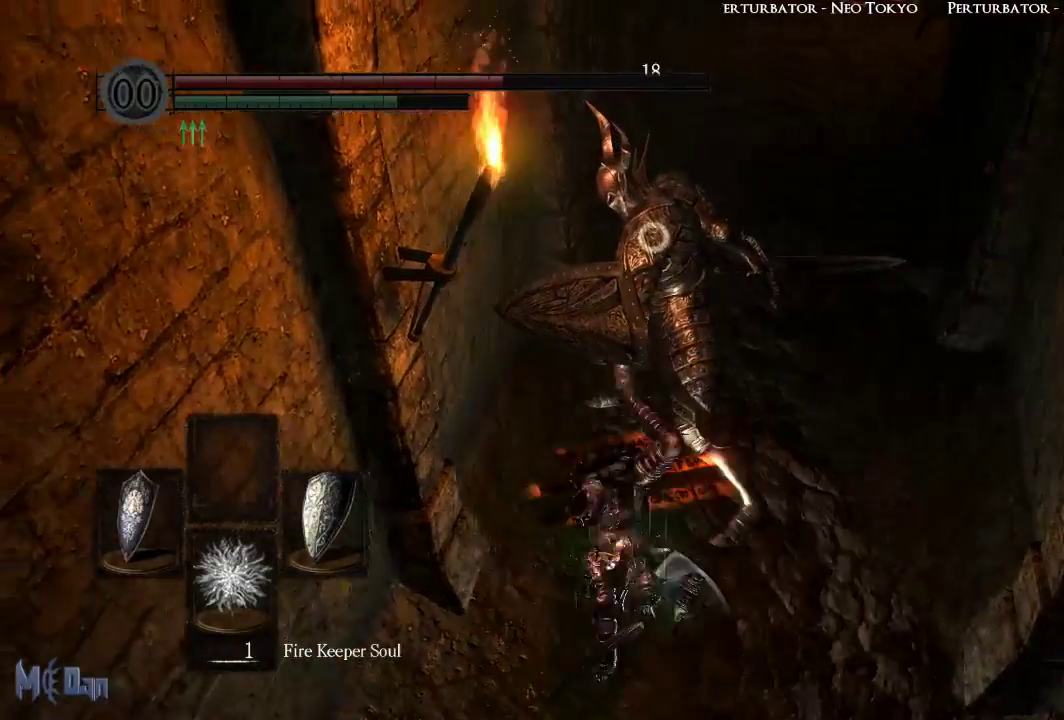
{"buttons": [], "left_stick": "right", "right_stick": "center", "events": [[500, "left_stick", "right"]]}
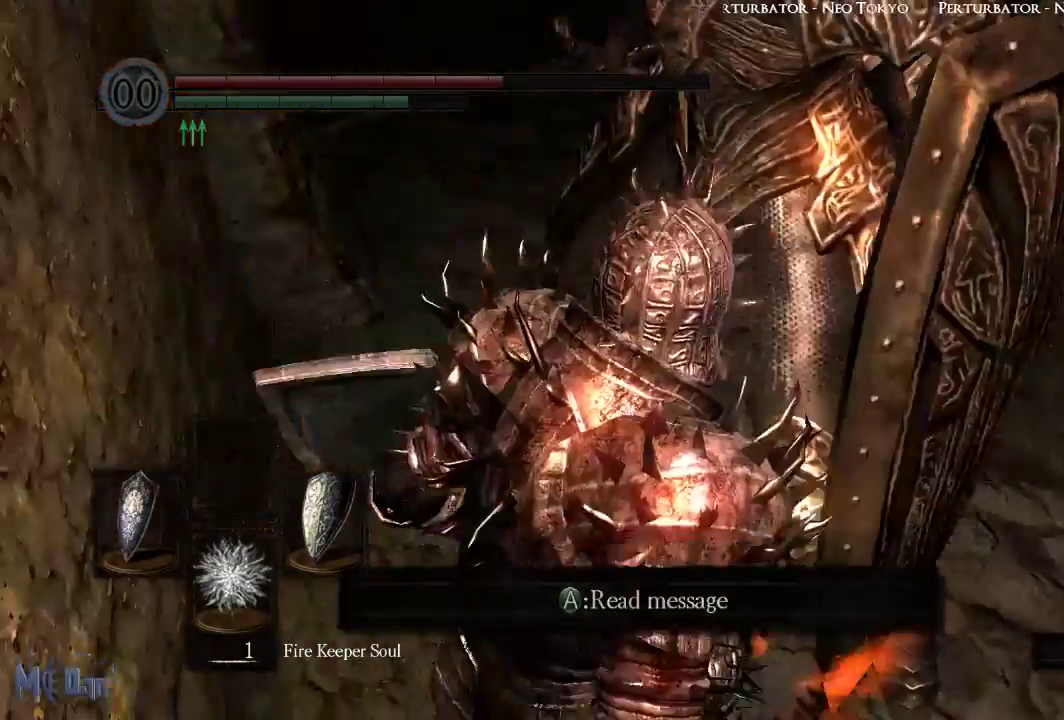
{"buttons": [], "left_stick": "center", "right_stick": "center", "events": [[200, "left_stick", "center"]]}
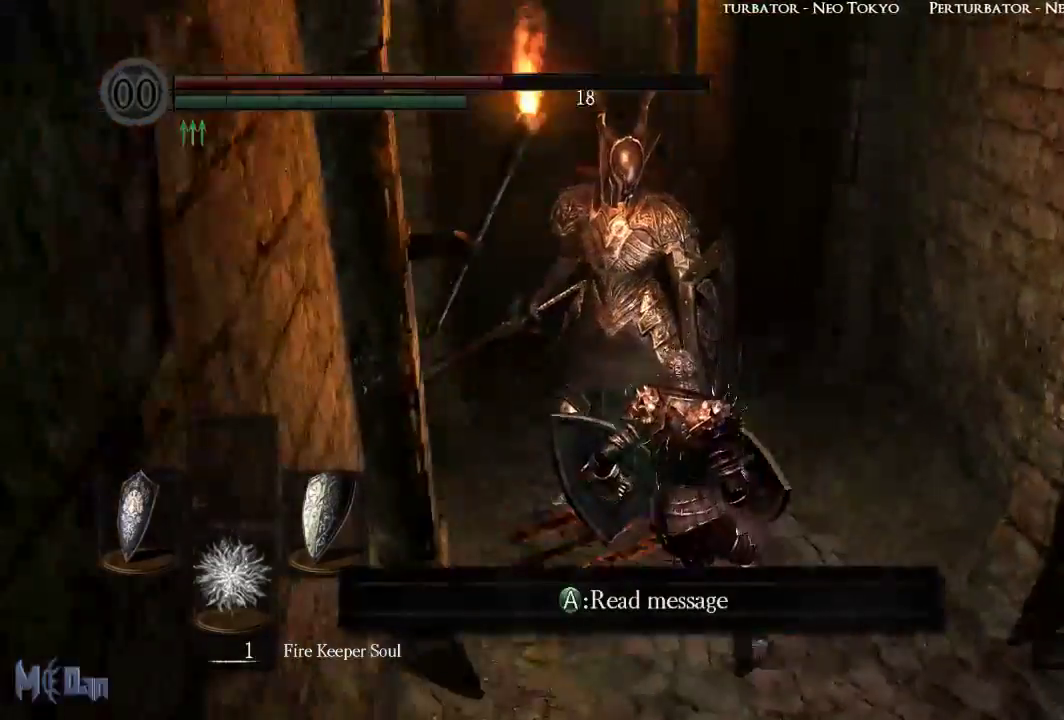
{"buttons": [], "left_stick": "center", "right_stick": "center", "events": [[100, "left_stick", "right"], [283, "left_stick", "center"]]}
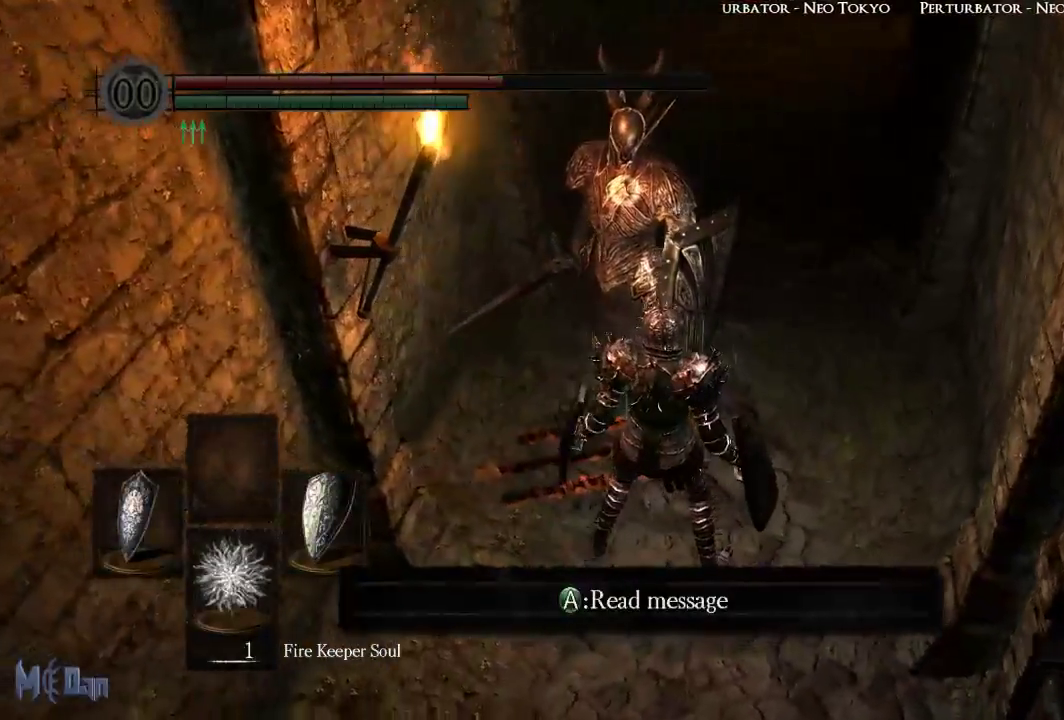
{"buttons": [], "left_stick": "center", "right_stick": "center", "events": []}
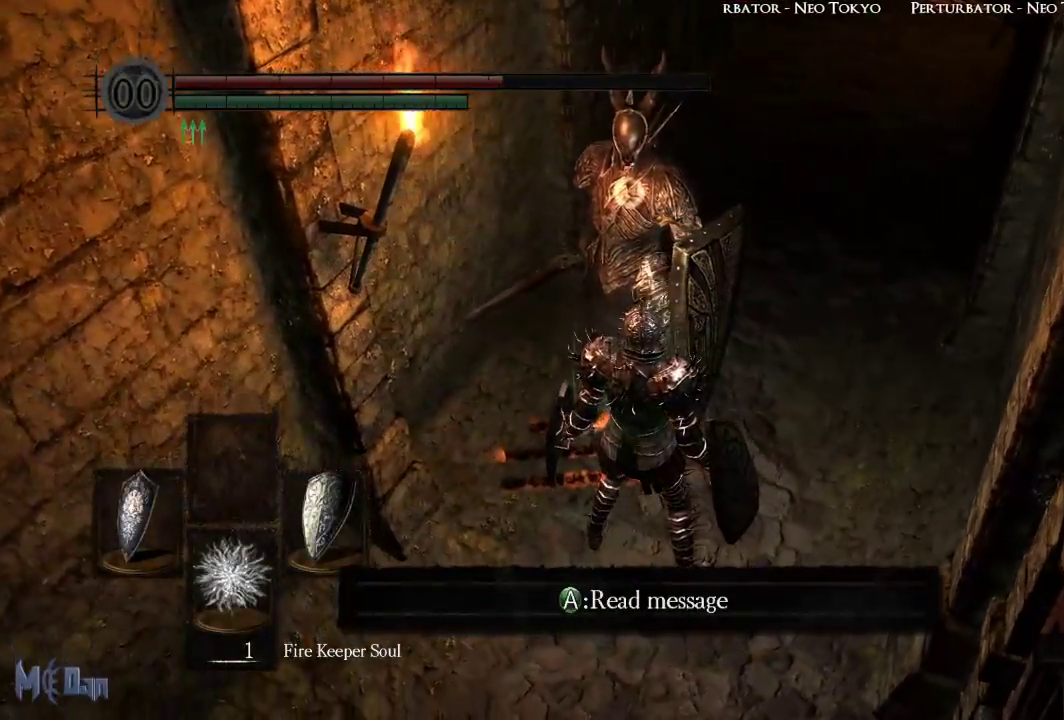
{"buttons": [], "left_stick": "center", "right_stick": "center", "events": []}
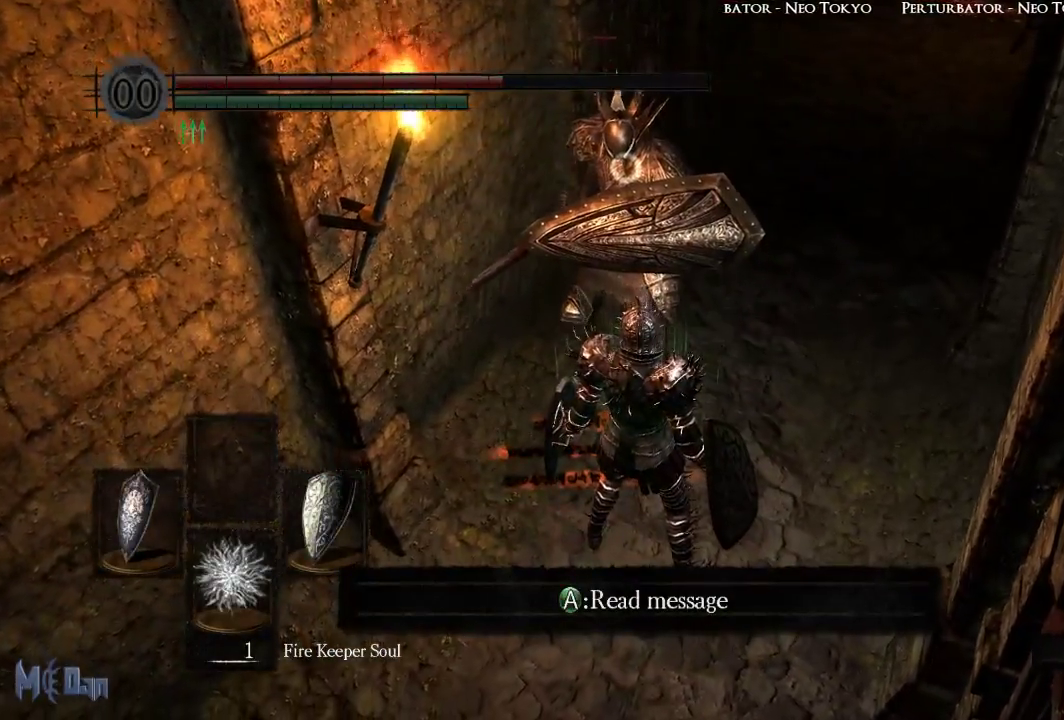
{"buttons": [], "left_stick": "up", "right_stick": "center", "events": [[283, "left_stick", "up"]]}
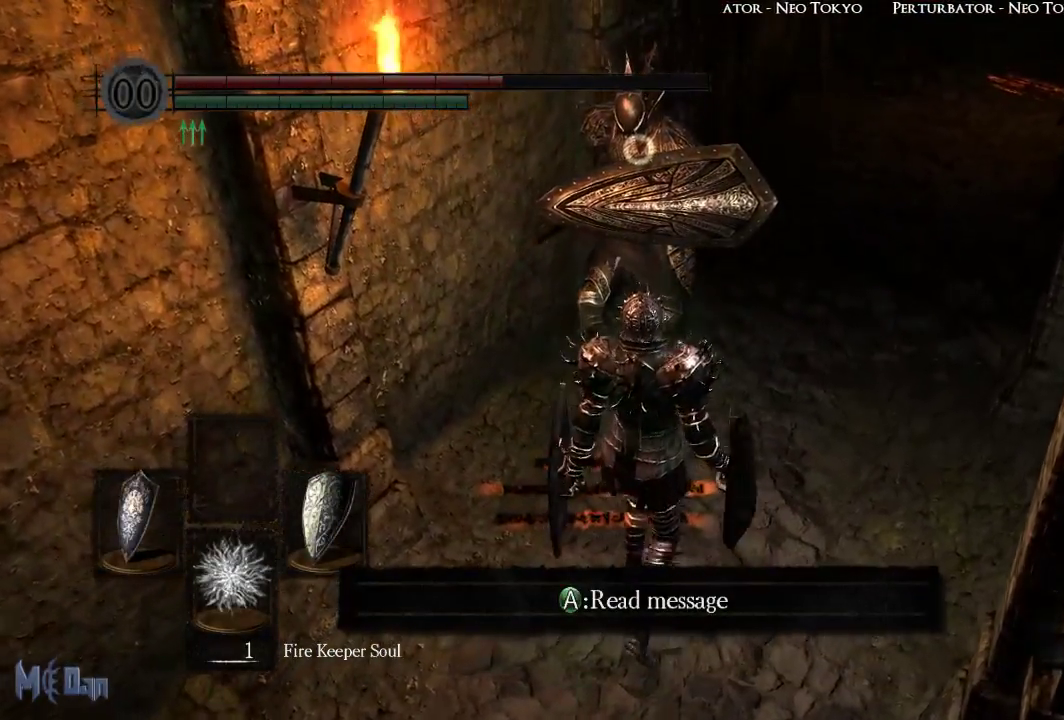
{"buttons": [], "left_stick": "up", "right_stick": "center", "events": []}
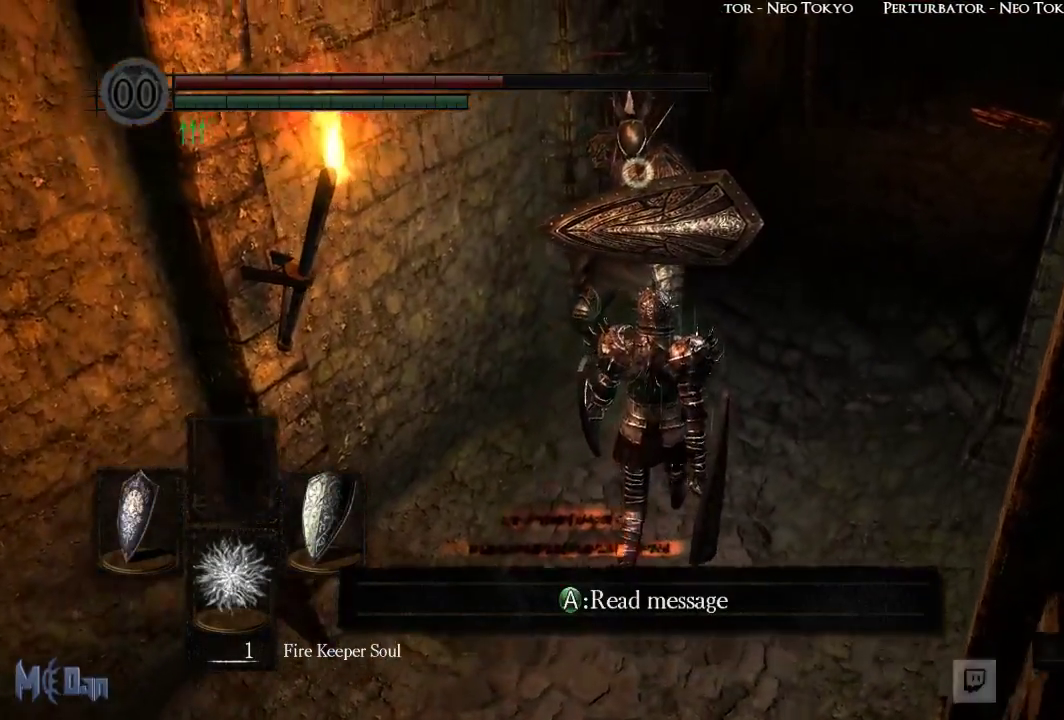
{"buttons": [], "left_stick": "up", "right_stick": "center", "events": []}
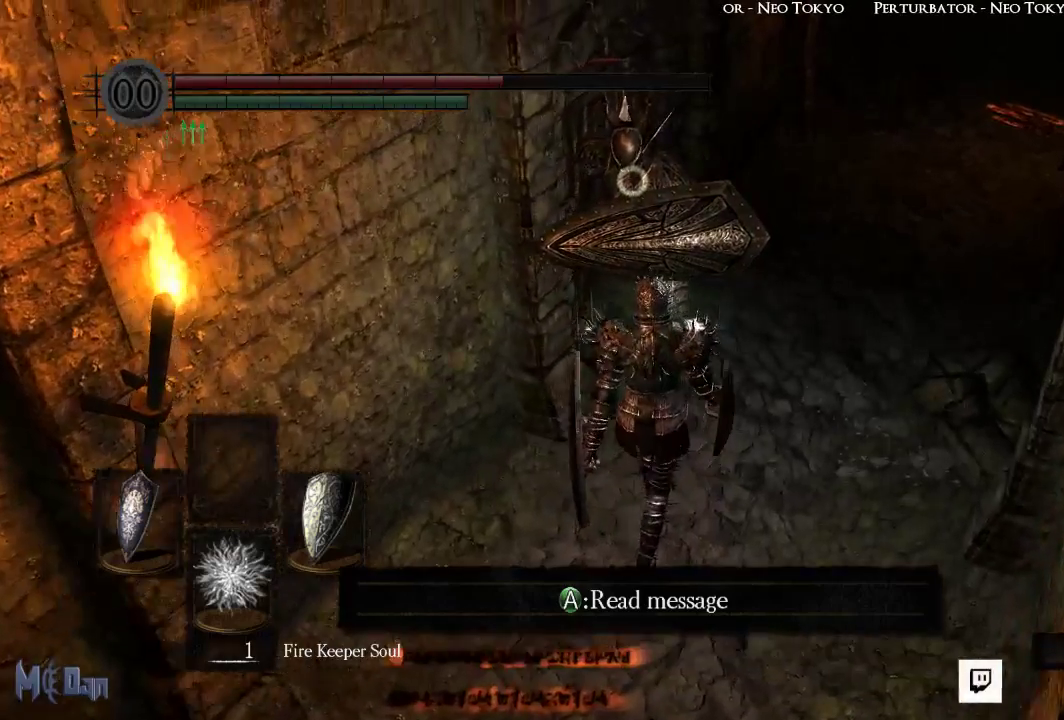
{"buttons": [], "left_stick": "up", "right_stick": "center", "events": []}